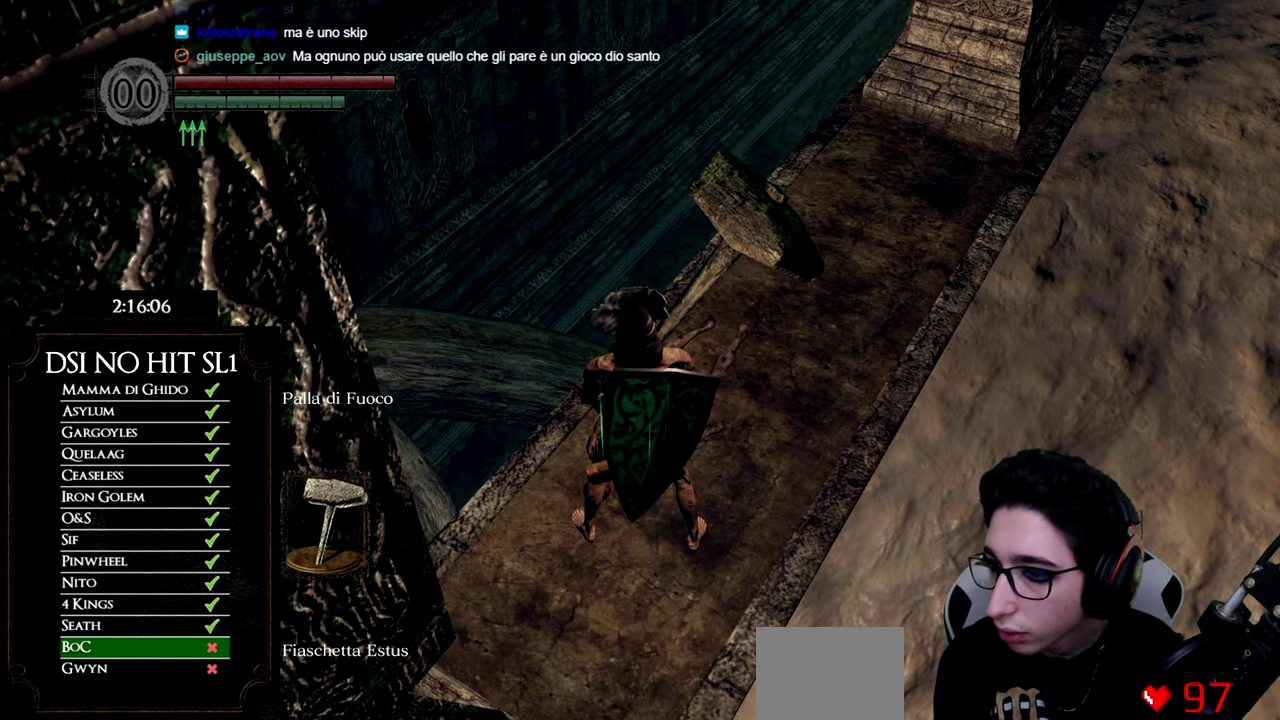
Gameplay with a controller (Xbox layout); each line is a JSON object with the inputs held at the frame after it. "events" lists button and stick changes between this image and that frame as [ms after this image, input, new state], when the widget could be followed in between.
{"buttons": [], "left_stick": "up-right", "right_stick": "down-right", "events": [[434, "right_stick", "down-right"], [451, "left_stick", "up-right"]]}
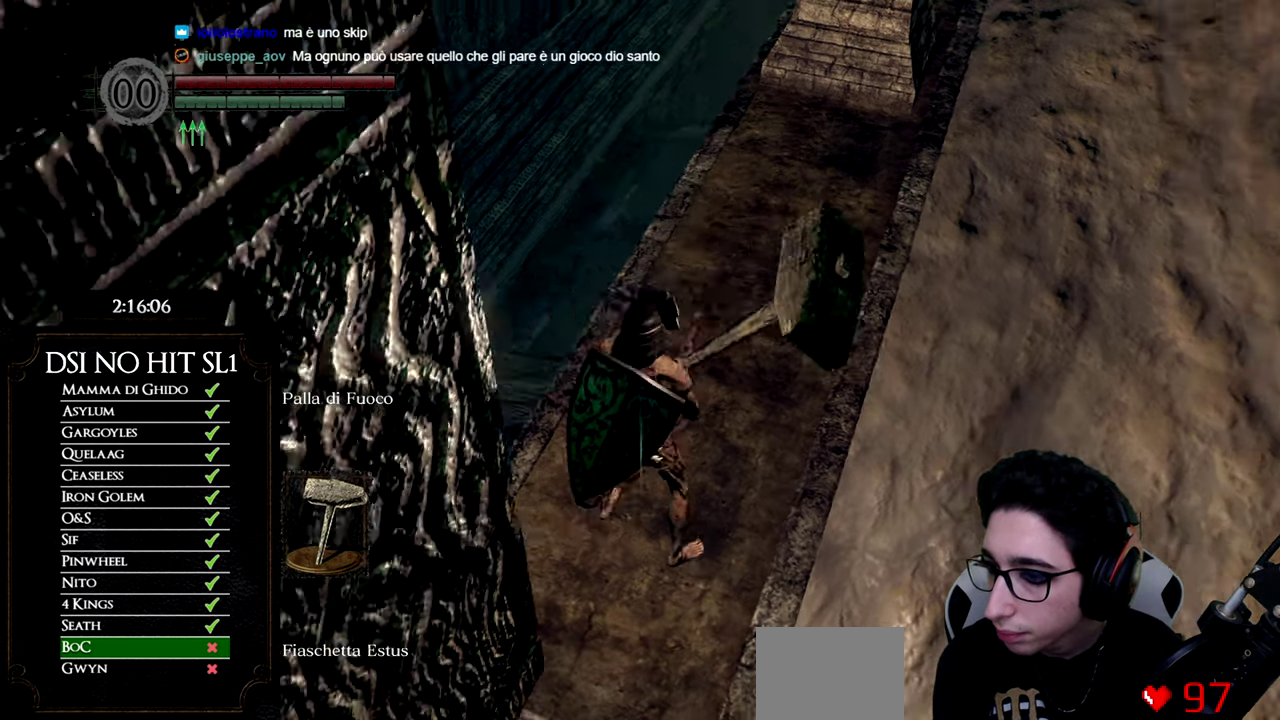
{"buttons": ["B"], "left_stick": "up", "right_stick": "center", "events": [[50, "right_stick", "center"], [150, "B", "down"], [200, "left_stick", "up"]]}
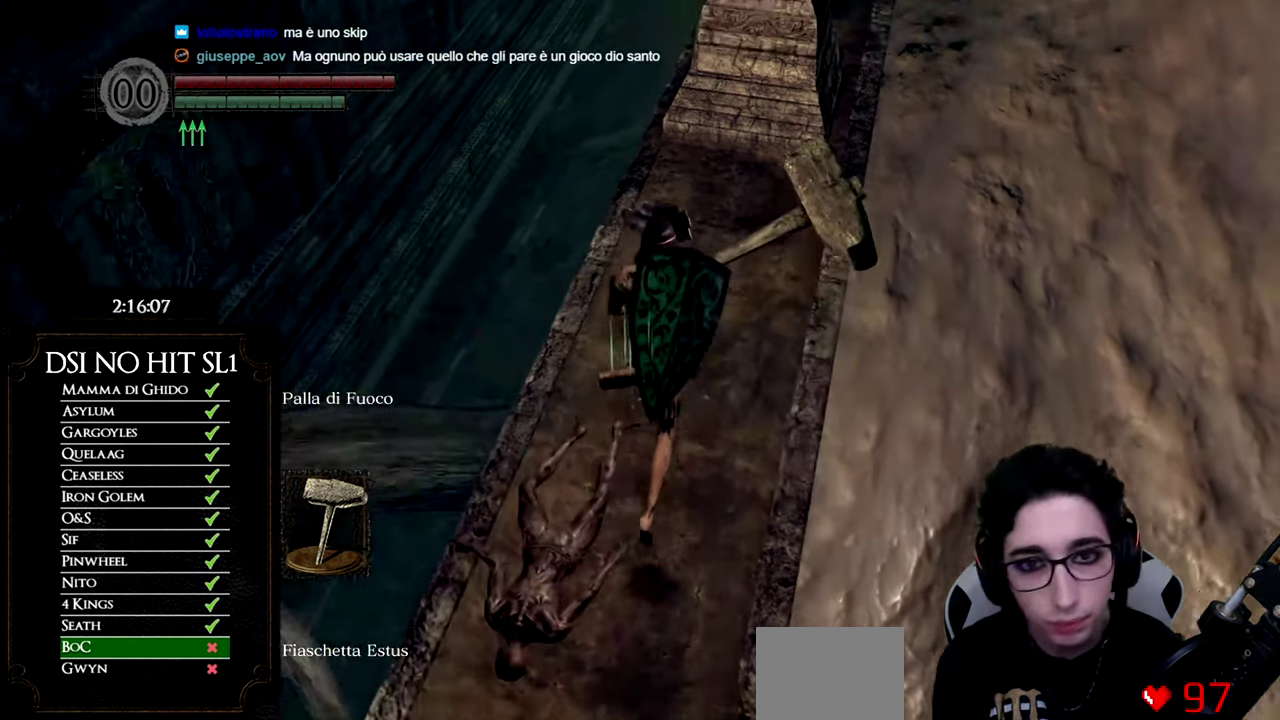
{"buttons": ["B"], "left_stick": "up", "right_stick": "center", "events": [[317, "B", "up"], [467, "B", "down"]]}
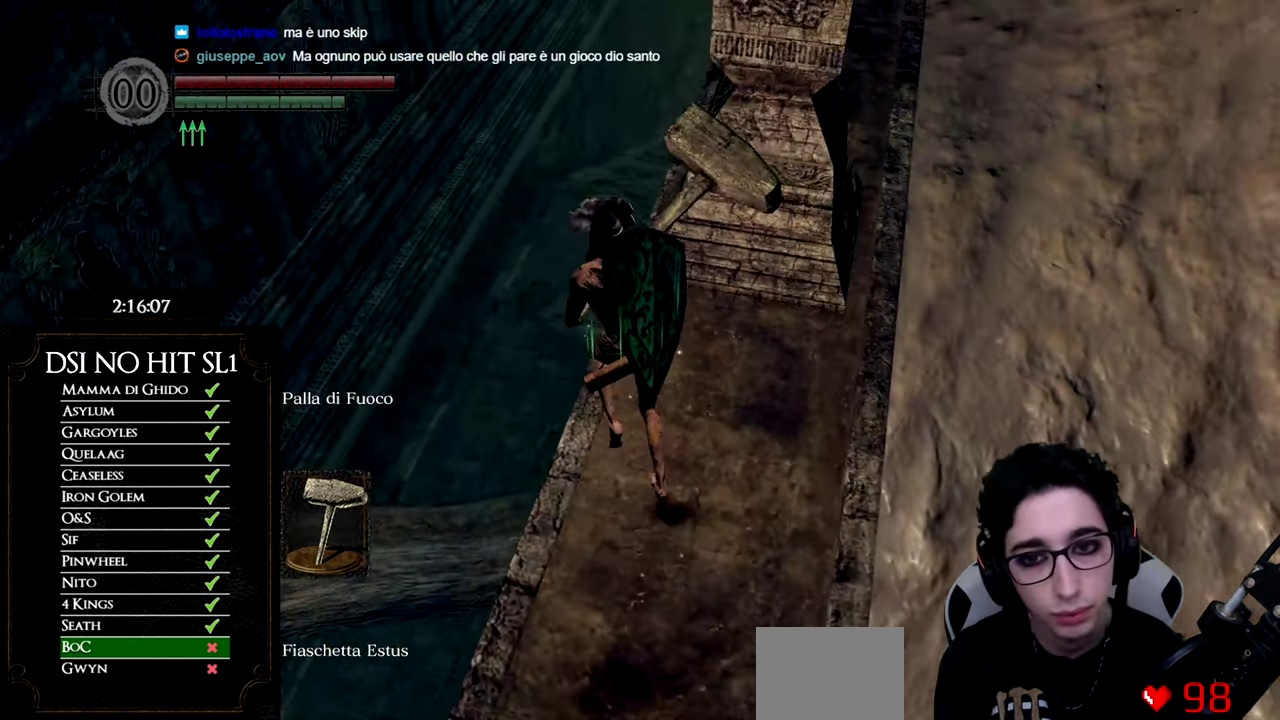
{"buttons": [], "left_stick": "up", "right_stick": "down-right", "events": [[33, "B", "up"], [116, "B", "down"], [183, "B", "up"], [283, "right_stick", "down"], [367, "right_stick", "down-right"]]}
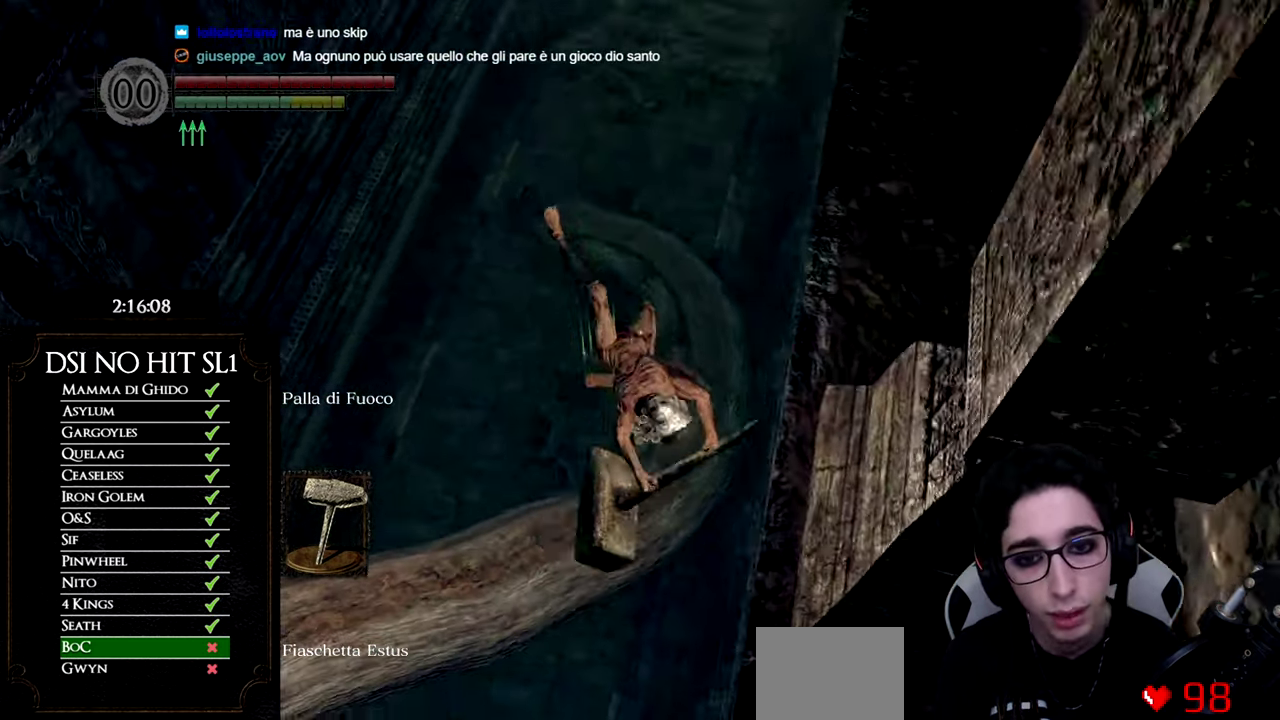
{"buttons": ["B"], "left_stick": "up-right", "right_stick": "center", "events": [[134, "right_stick", "center"], [284, "B", "down"], [367, "B", "up"], [434, "left_stick", "up-right"], [451, "B", "down"]]}
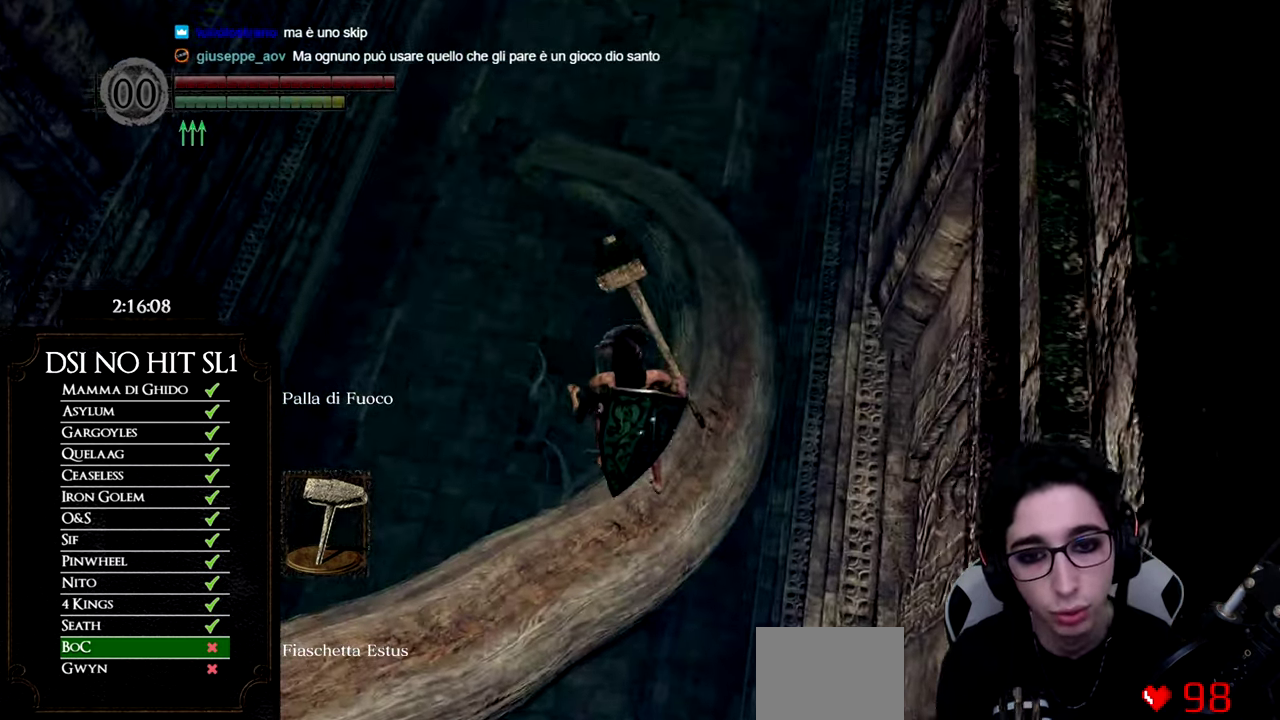
{"buttons": ["B"], "left_stick": "up-right", "right_stick": "center", "events": [[50, "B", "up"], [116, "B", "down"], [217, "B", "up"], [267, "B", "down"], [383, "B", "up"], [433, "B", "down"]]}
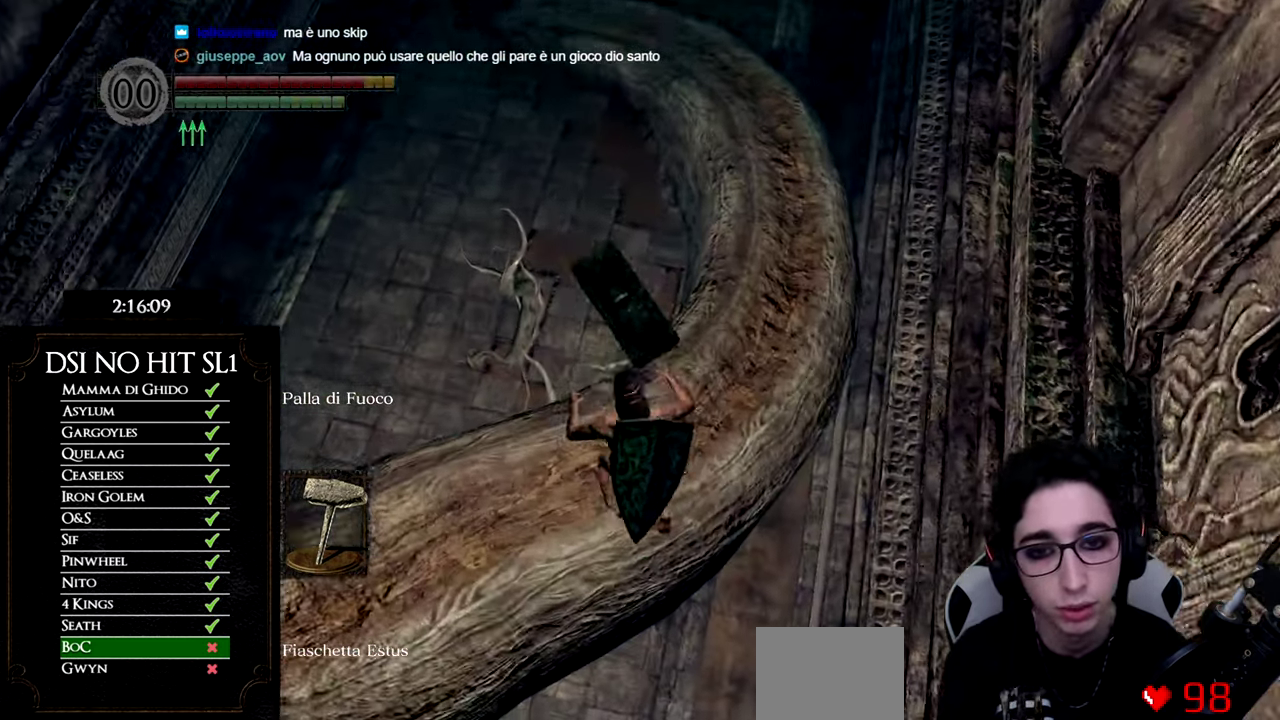
{"buttons": [], "left_stick": "up-right", "right_stick": "center", "events": [[34, "B", "up"], [100, "B", "down"], [167, "B", "up"], [334, "right_stick", "up"], [484, "right_stick", "center"]]}
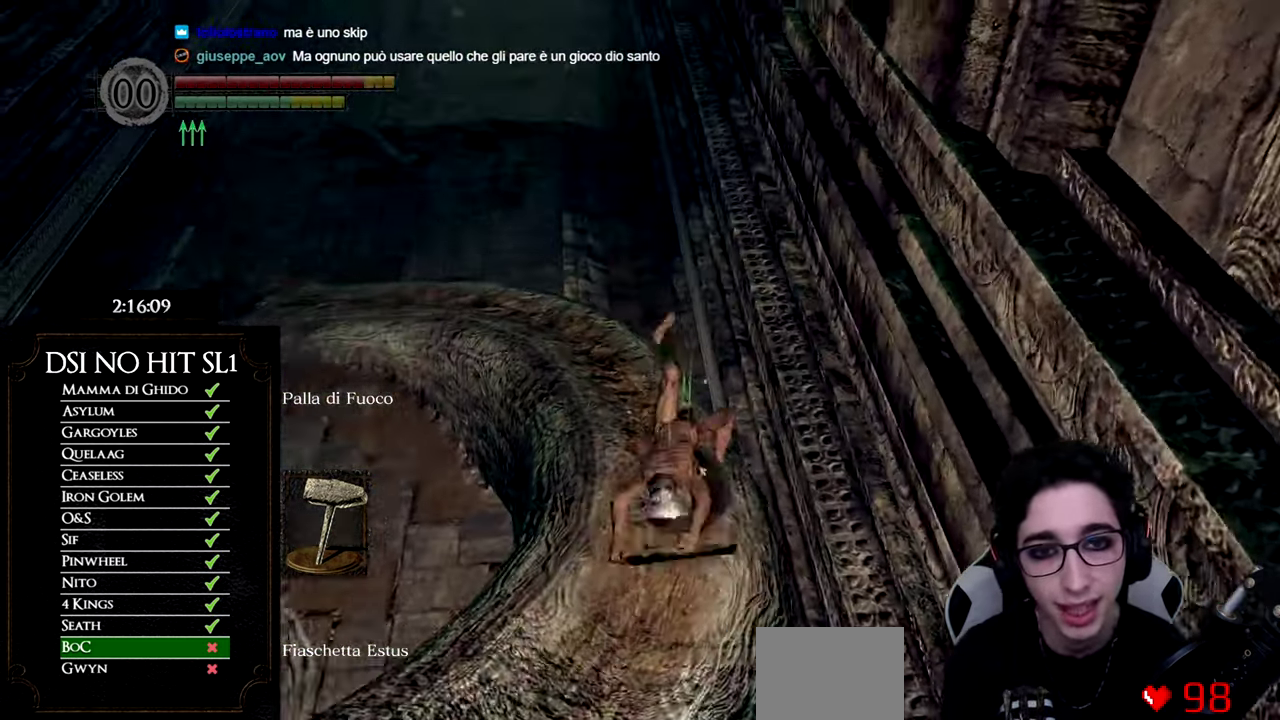
{"buttons": [], "left_stick": "up", "right_stick": "center", "events": [[117, "left_stick", "up"], [150, "right_stick", "up-left"], [284, "right_stick", "center"]]}
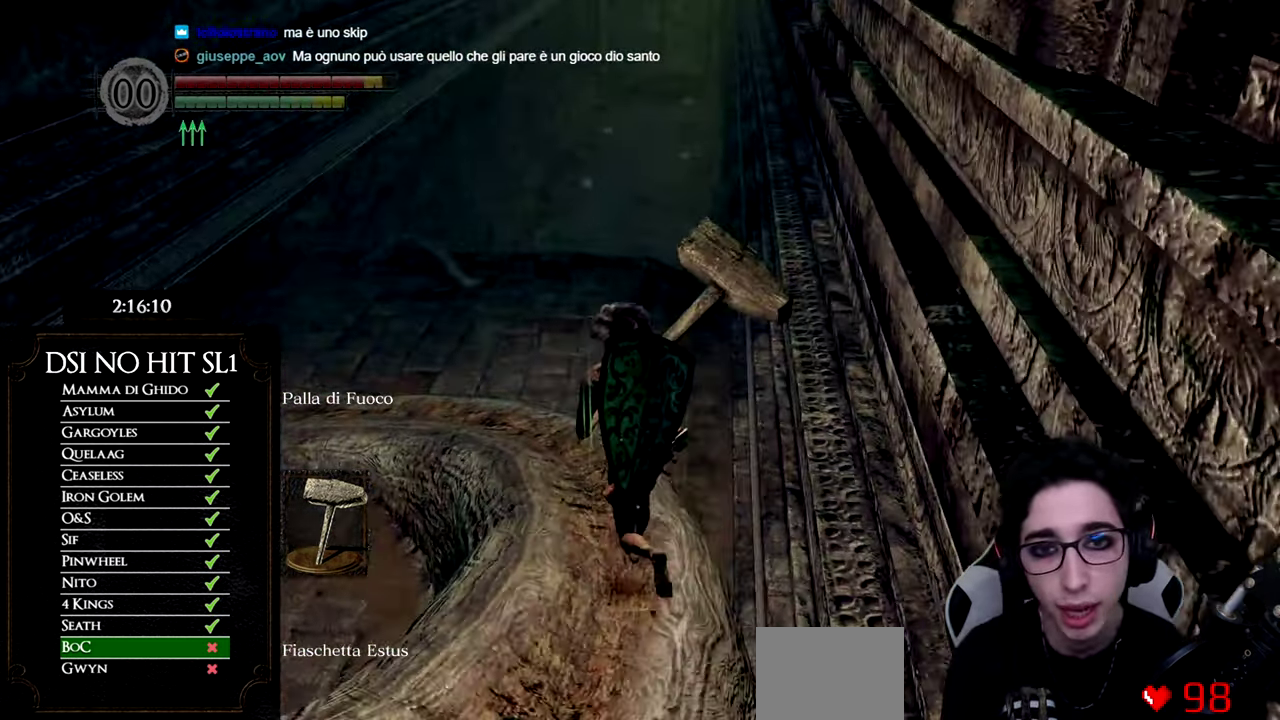
{"buttons": [], "left_stick": "up", "right_stick": "center", "events": []}
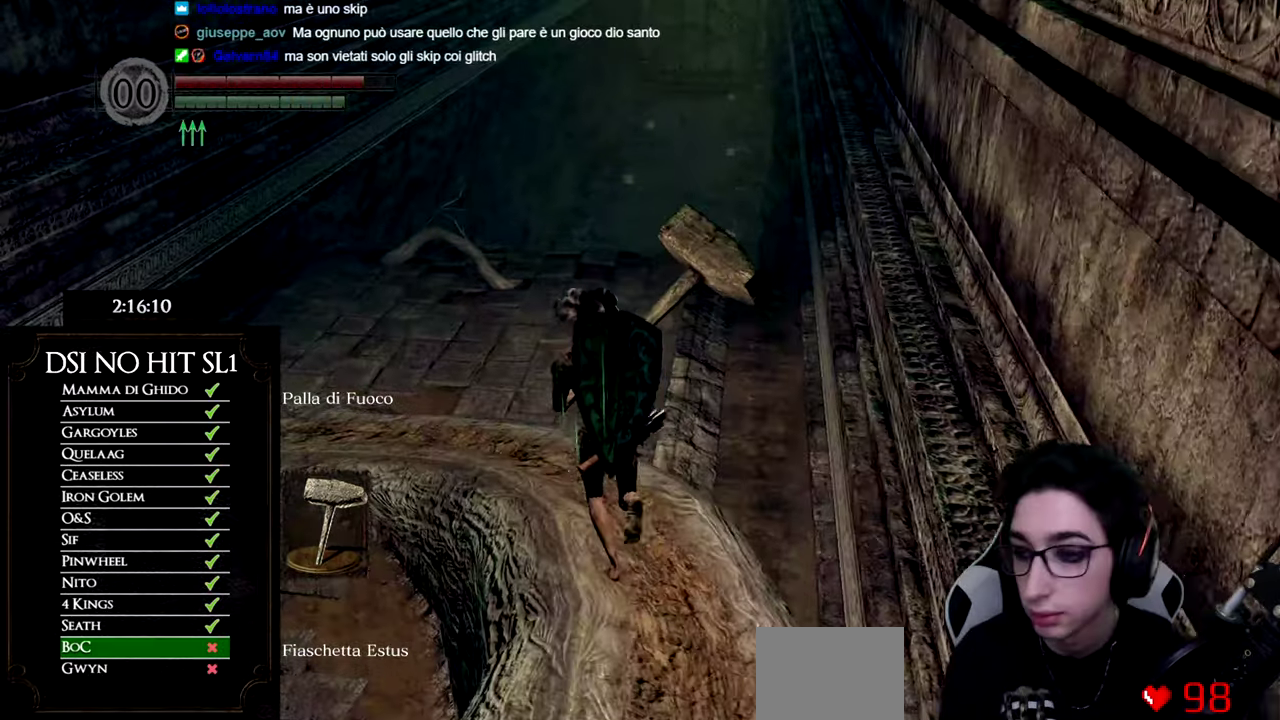
{"buttons": [], "left_stick": "up", "right_stick": "center", "events": []}
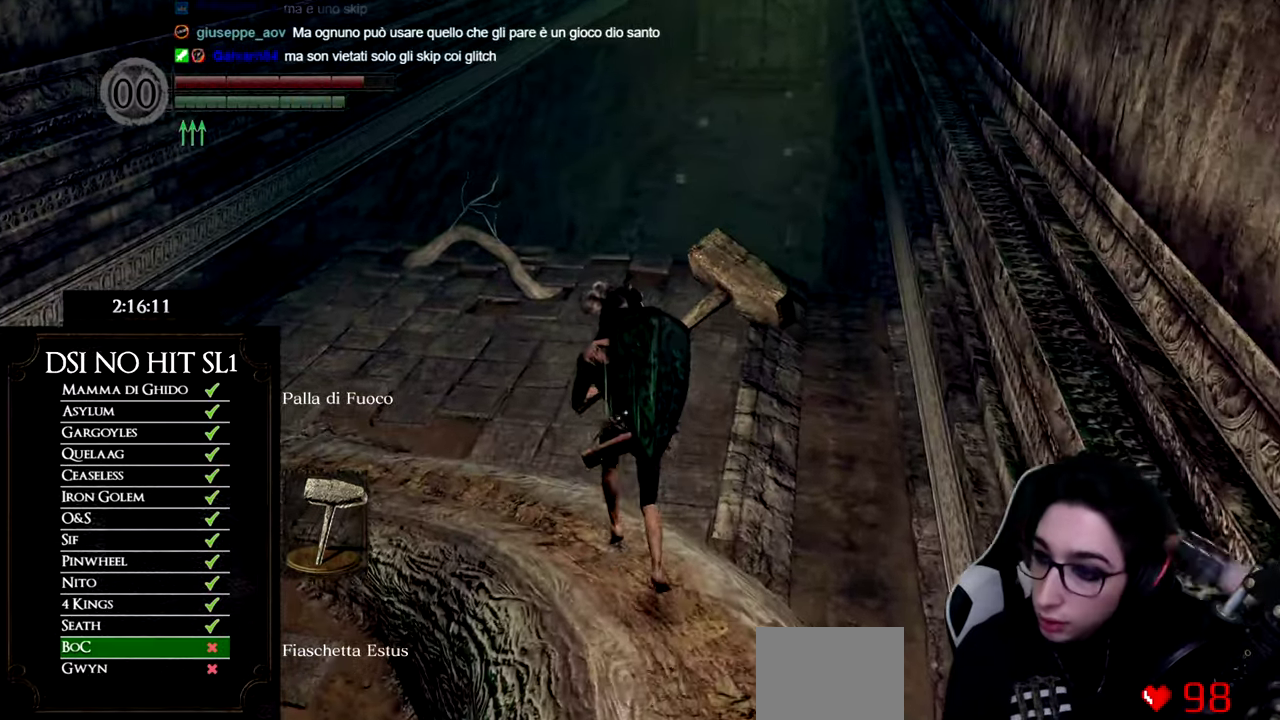
{"buttons": [], "left_stick": "up", "right_stick": "center", "events": []}
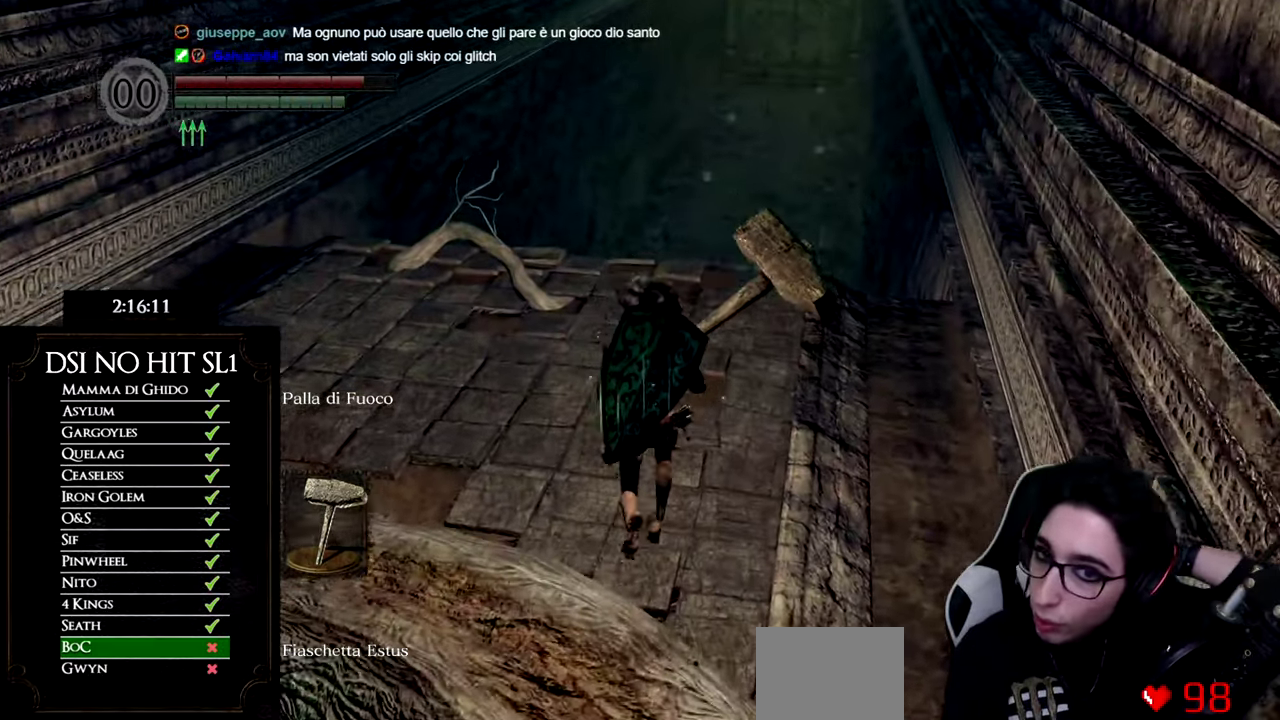
{"buttons": [], "left_stick": "up", "right_stick": "center", "events": []}
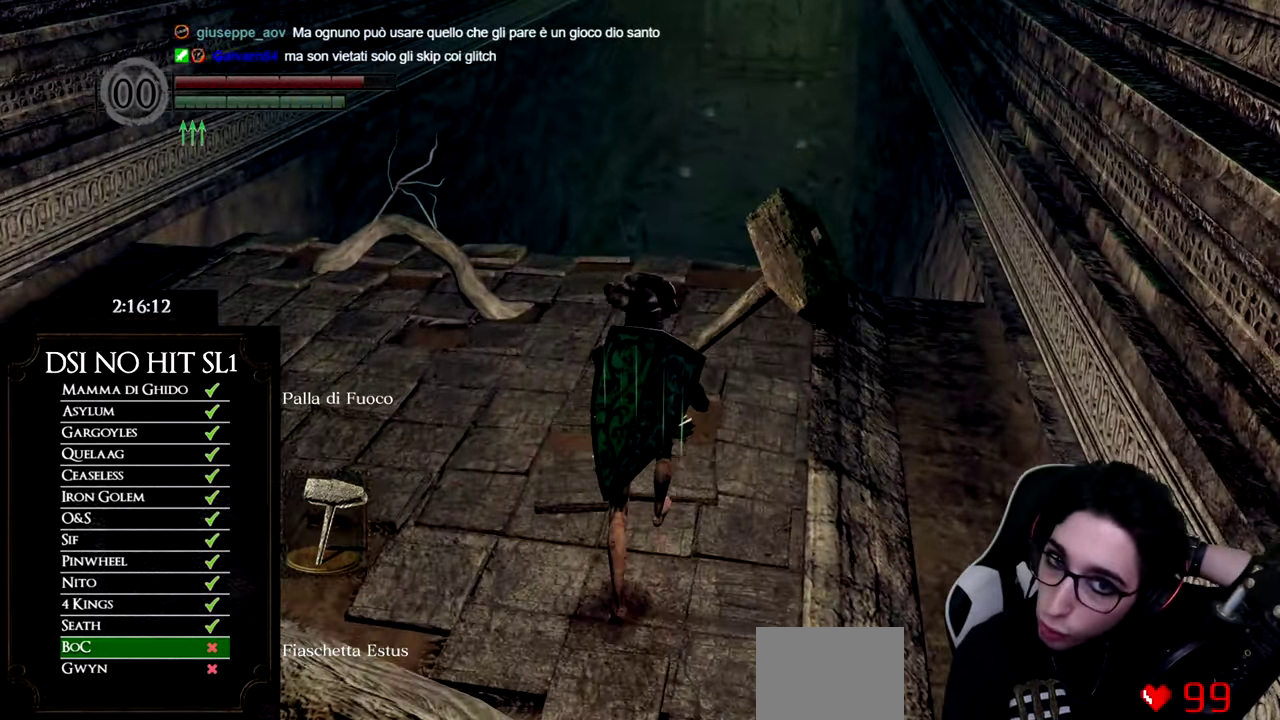
{"buttons": [], "left_stick": "up", "right_stick": "center", "events": []}
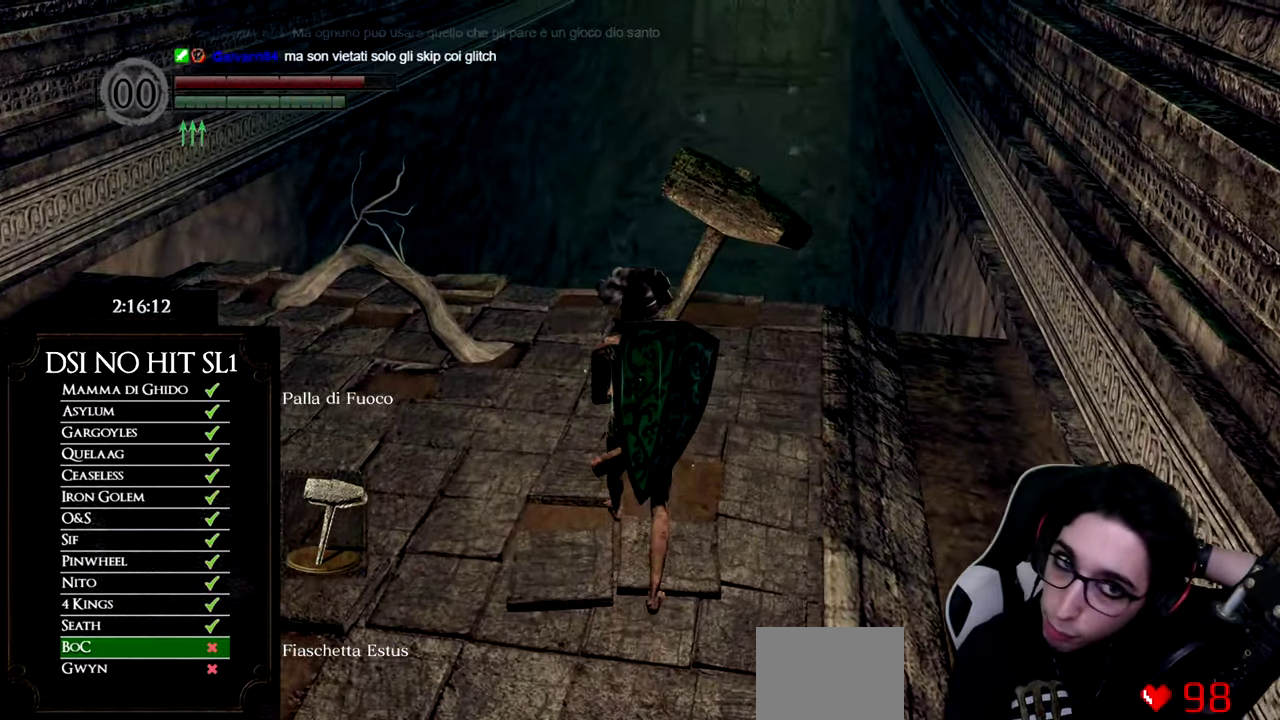
{"buttons": [], "left_stick": "up", "right_stick": "center", "events": []}
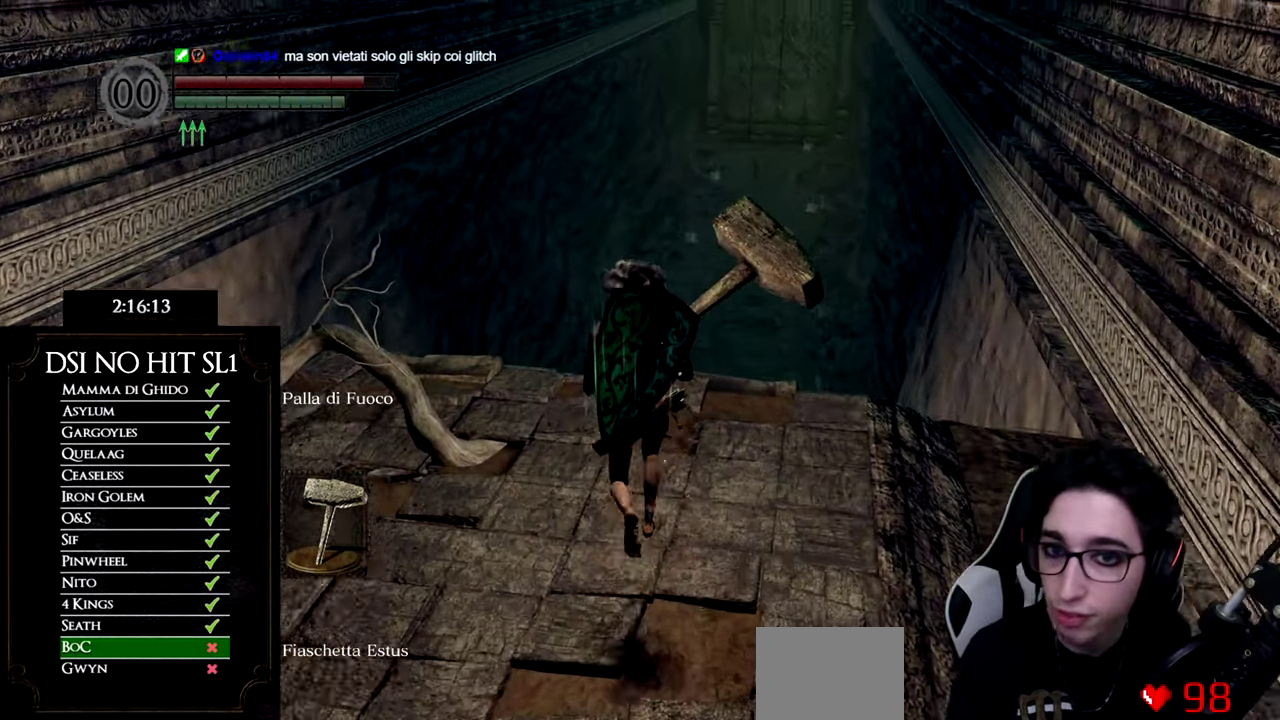
{"buttons": [], "left_stick": "up", "right_stick": "up-right", "events": [[467, "right_stick", "up-right"]]}
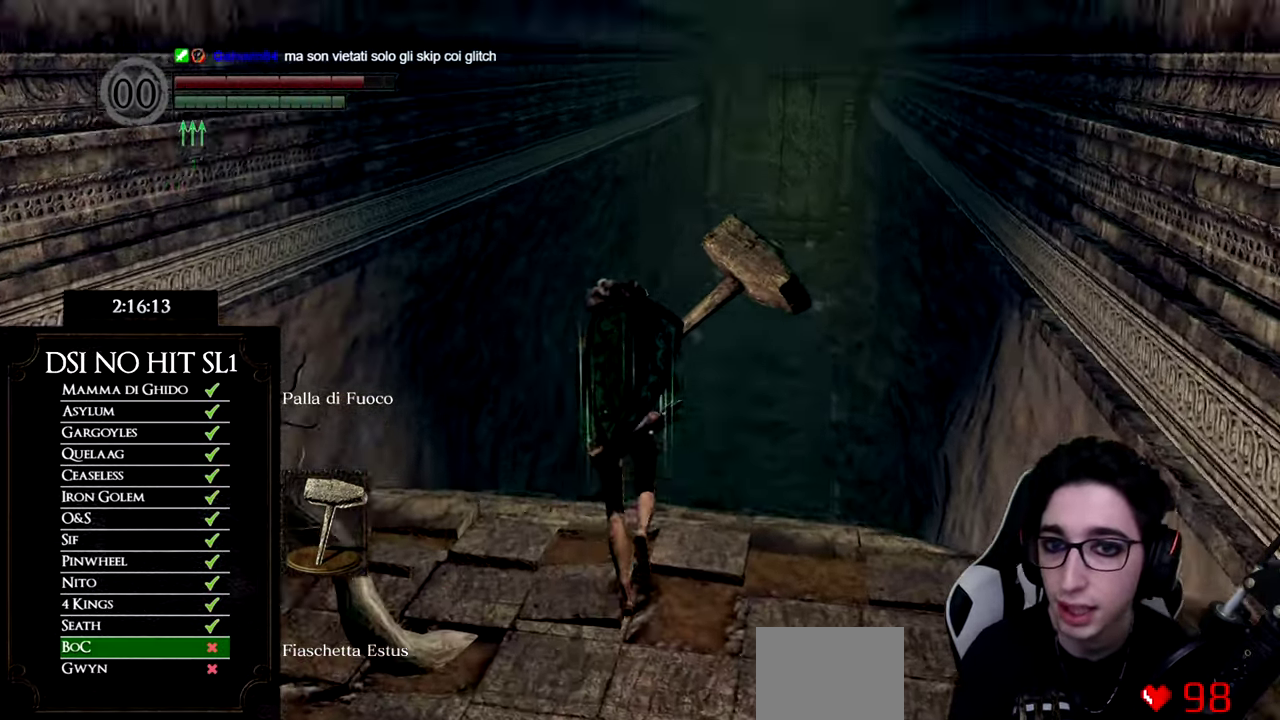
{"buttons": ["B"], "left_stick": "up", "right_stick": "center", "events": [[50, "right_stick", "center"], [184, "B", "down"]]}
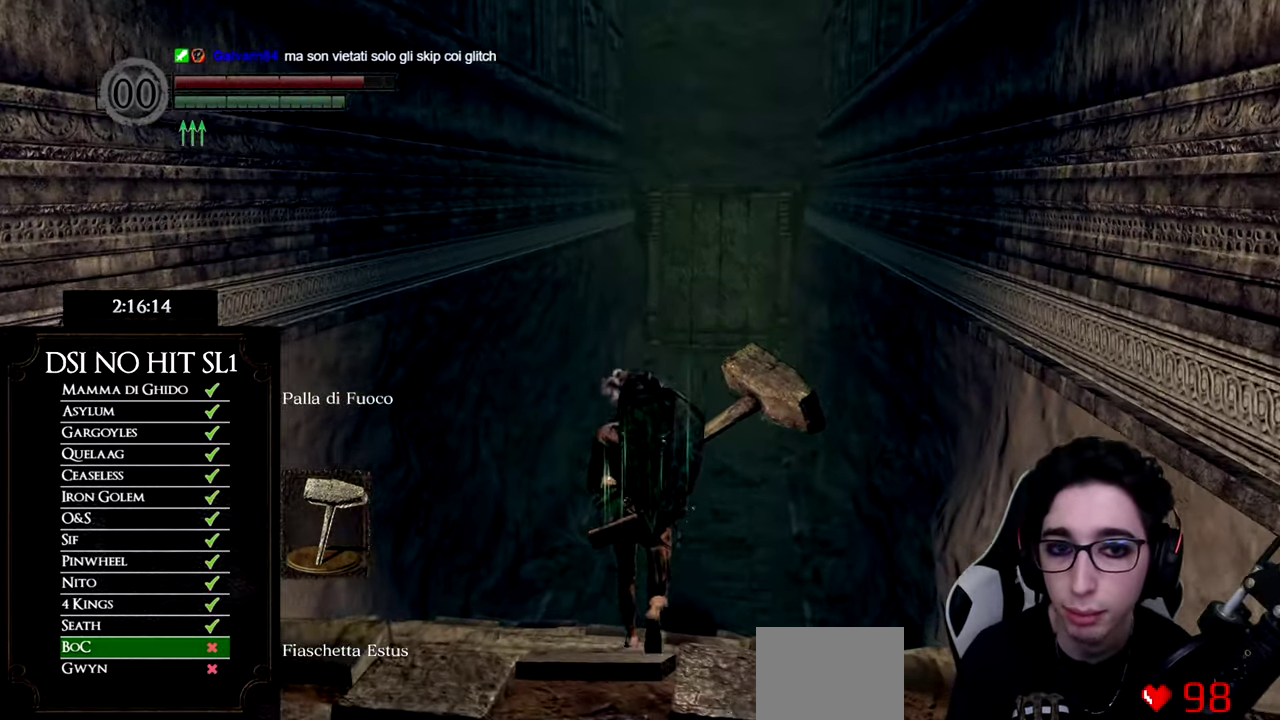
{"buttons": ["B"], "left_stick": "up", "right_stick": "center", "events": []}
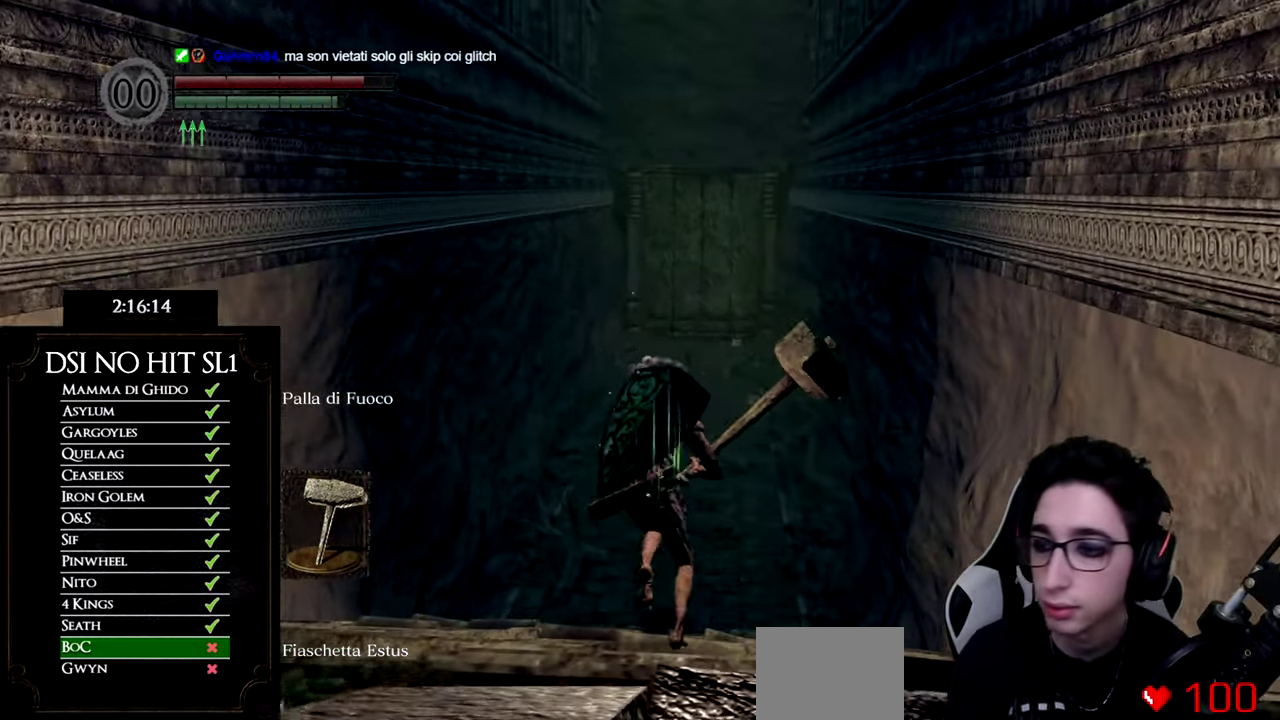
{"buttons": ["B"], "left_stick": "up", "right_stick": "center", "events": []}